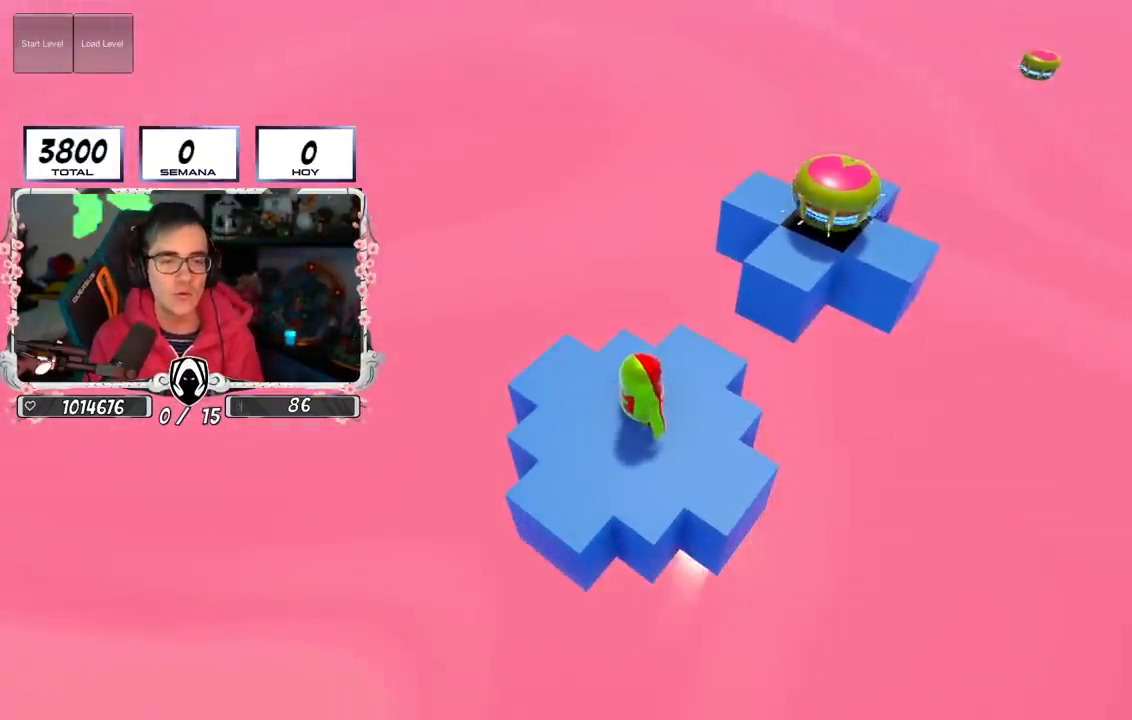
Gameplay with a controller (PlayStation layout); each line is a JSON object with the inputs held at the frame after it. "events" lists button and stick changes between this image and that frame as [ms after this image, input, new state], when the widget could be followed in between.
{"buttons": [], "left_stick": "center", "right_stick": "down-right", "events": [[167, "right_stick", "center"], [300, "left_stick", "up"], [417, "right_stick", "down-right"], [484, "left_stick", "center"]]}
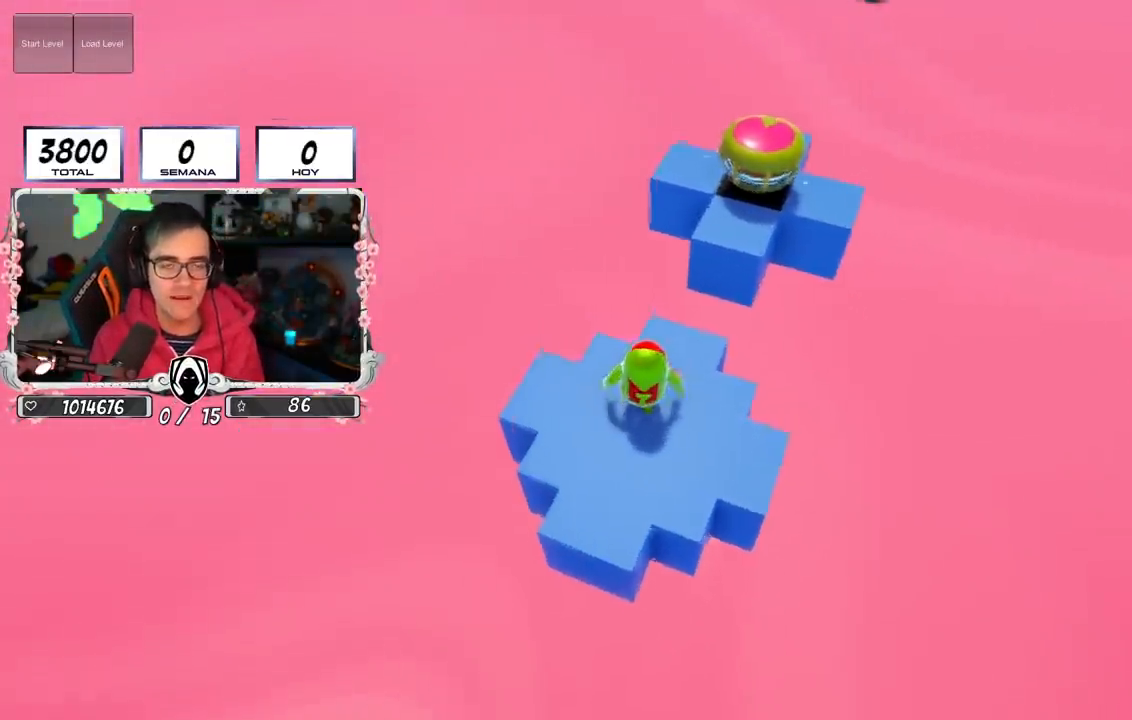
{"buttons": [], "left_stick": "center", "right_stick": "center", "events": [[134, "left_stick", "down-right"], [267, "left_stick", "center"], [267, "right_stick", "center"]]}
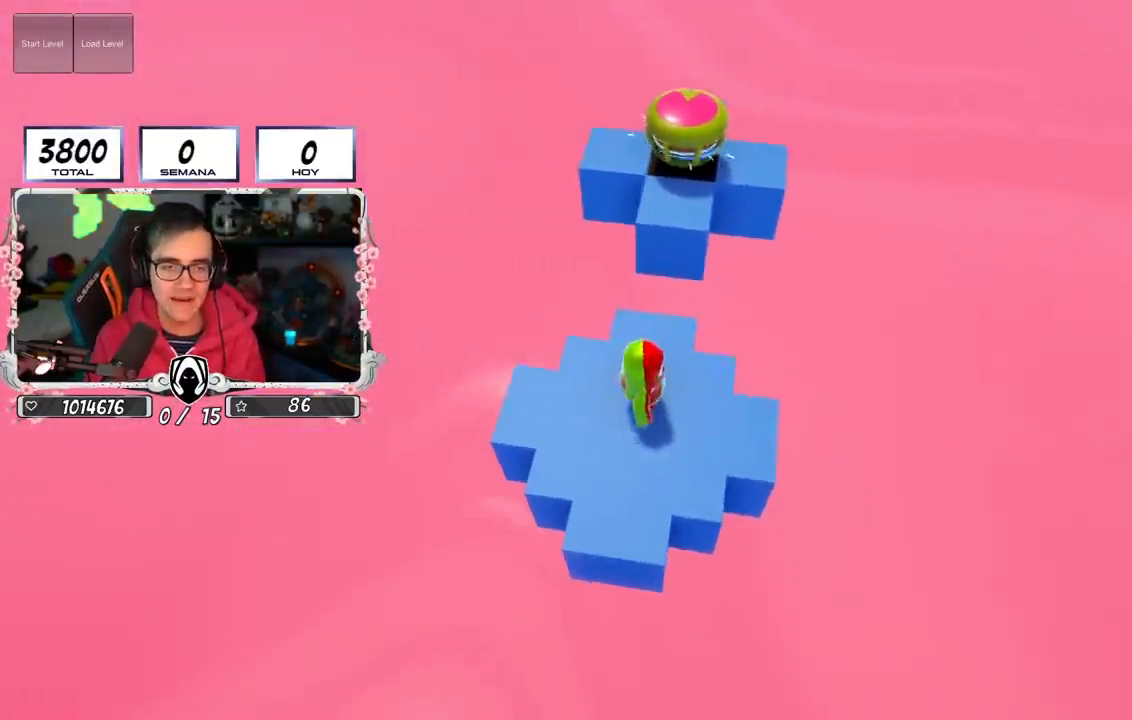
{"buttons": [], "left_stick": "center", "right_stick": "center", "events": [[267, "right_stick", "down-right"], [350, "right_stick", "center"]]}
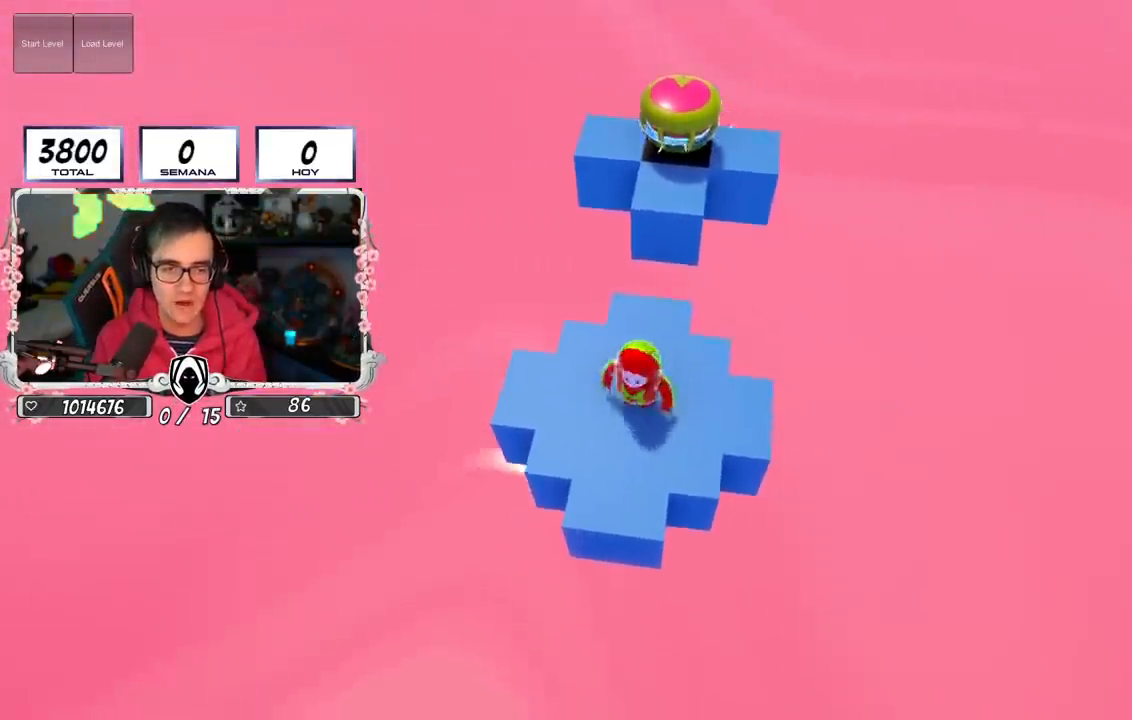
{"buttons": [], "left_stick": "center", "right_stick": "center", "events": [[17, "left_stick", "left"], [100, "left_stick", "center"]]}
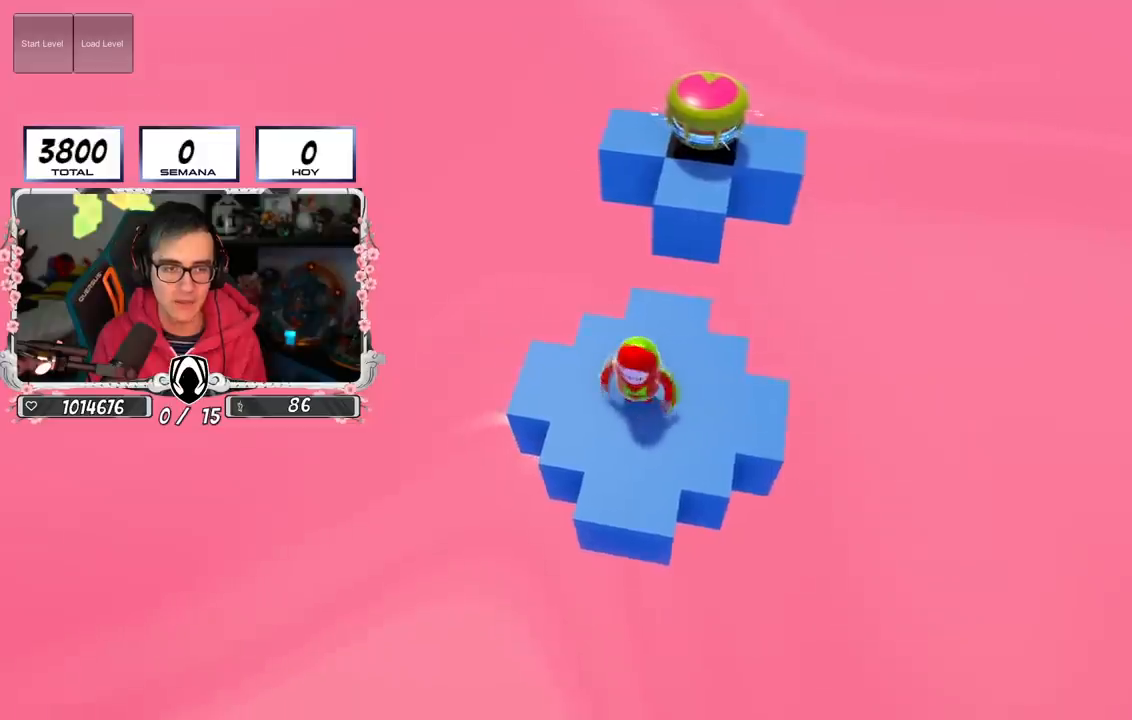
{"buttons": [], "left_stick": "center", "right_stick": "center", "events": [[83, "right_stick", "down-right"], [267, "right_stick", "center"], [317, "left_stick", "up"], [417, "left_stick", "center"]]}
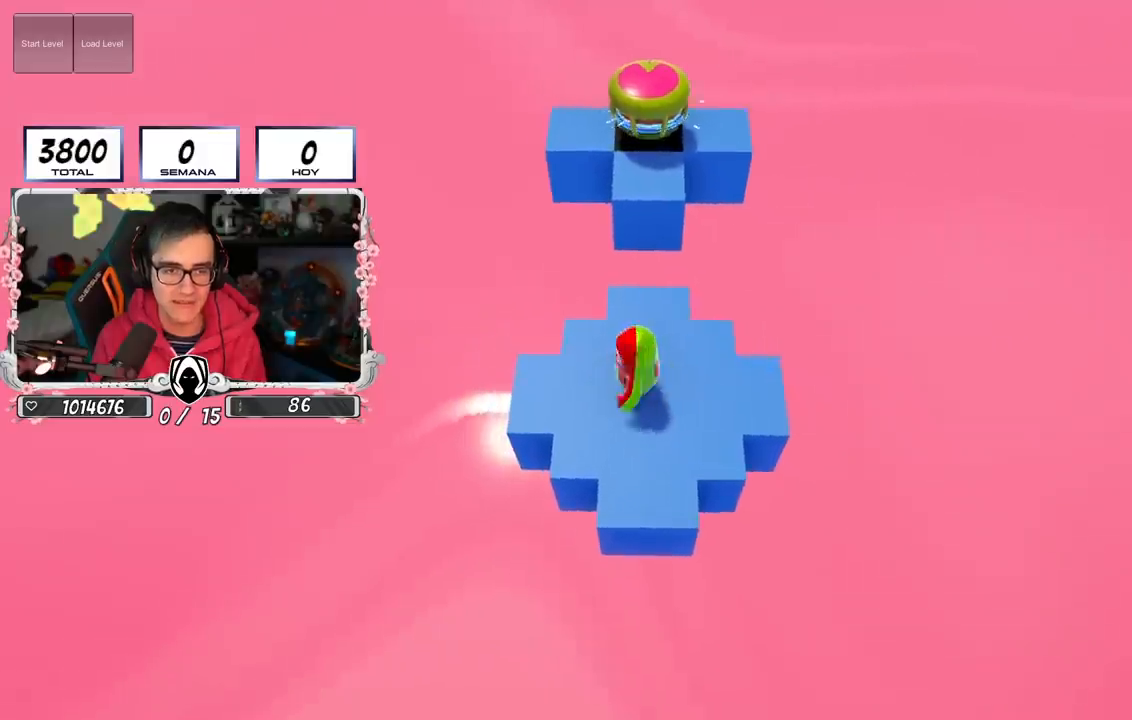
{"buttons": [], "left_stick": "center", "right_stick": "down", "events": [[167, "right_stick", "down"], [267, "right_stick", "center"], [384, "left_stick", "right"], [434, "right_stick", "down"], [484, "left_stick", "center"]]}
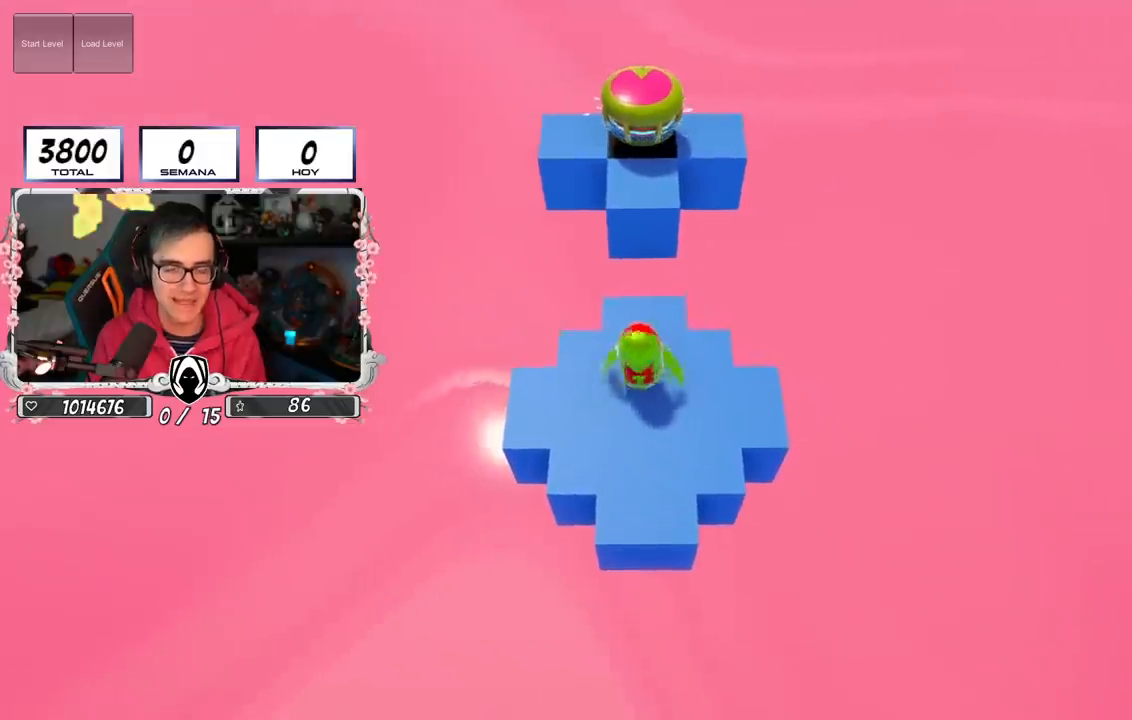
{"buttons": [], "left_stick": "center", "right_stick": "center", "events": [[83, "right_stick", "center"]]}
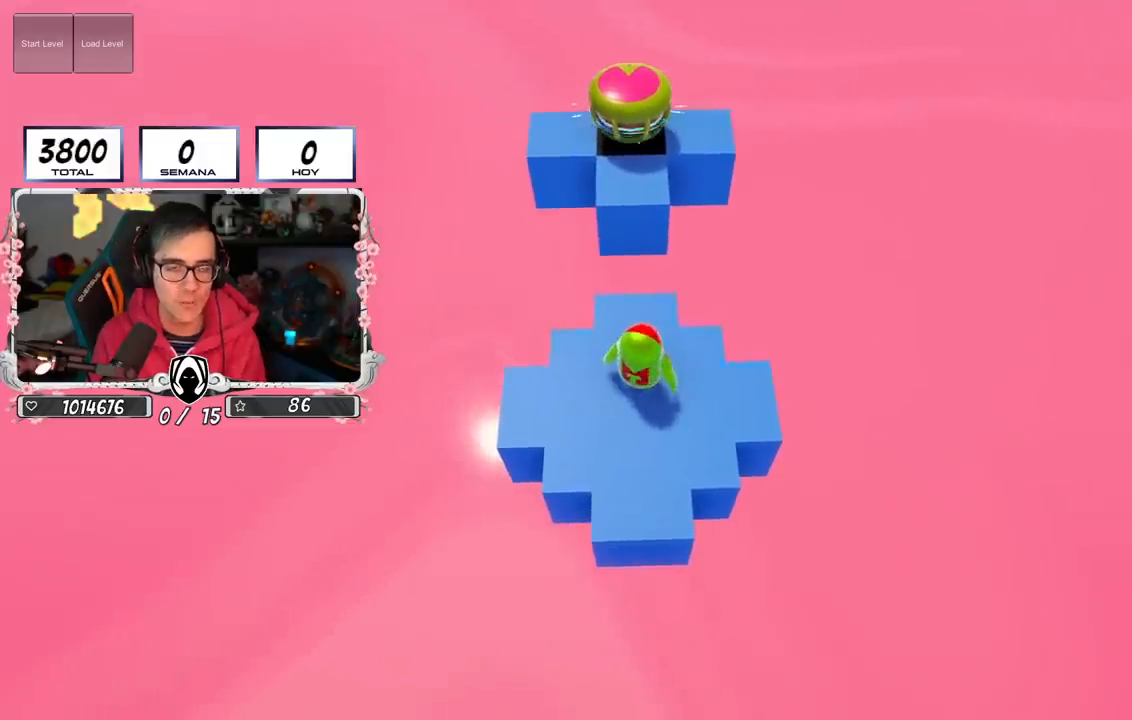
{"buttons": [], "left_stick": "up", "right_stick": "center", "events": [[17, "left_stick", "up"], [34, "right_stick", "down"], [201, "right_stick", "center"]]}
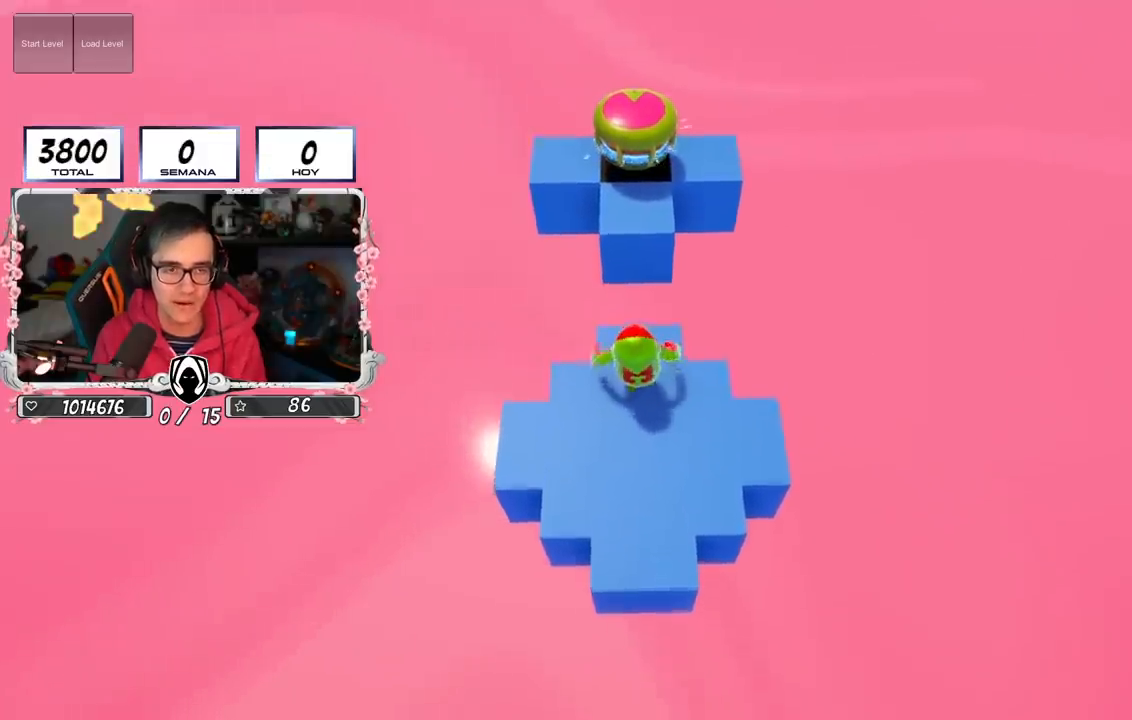
{"buttons": [], "left_stick": "up", "right_stick": "center", "events": [[183, "CROSS", "down"], [467, "CROSS", "up"]]}
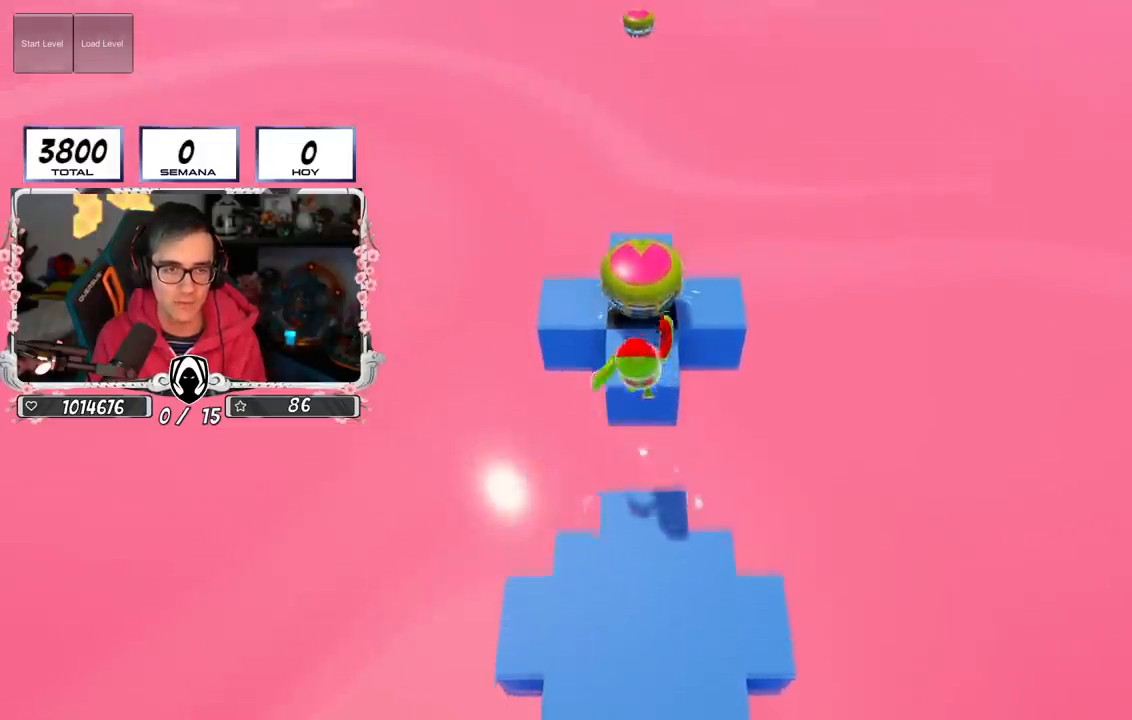
{"buttons": [], "left_stick": "center", "right_stick": "down", "events": [[84, "left_stick", "down"], [384, "left_stick", "center"], [384, "right_stick", "down"]]}
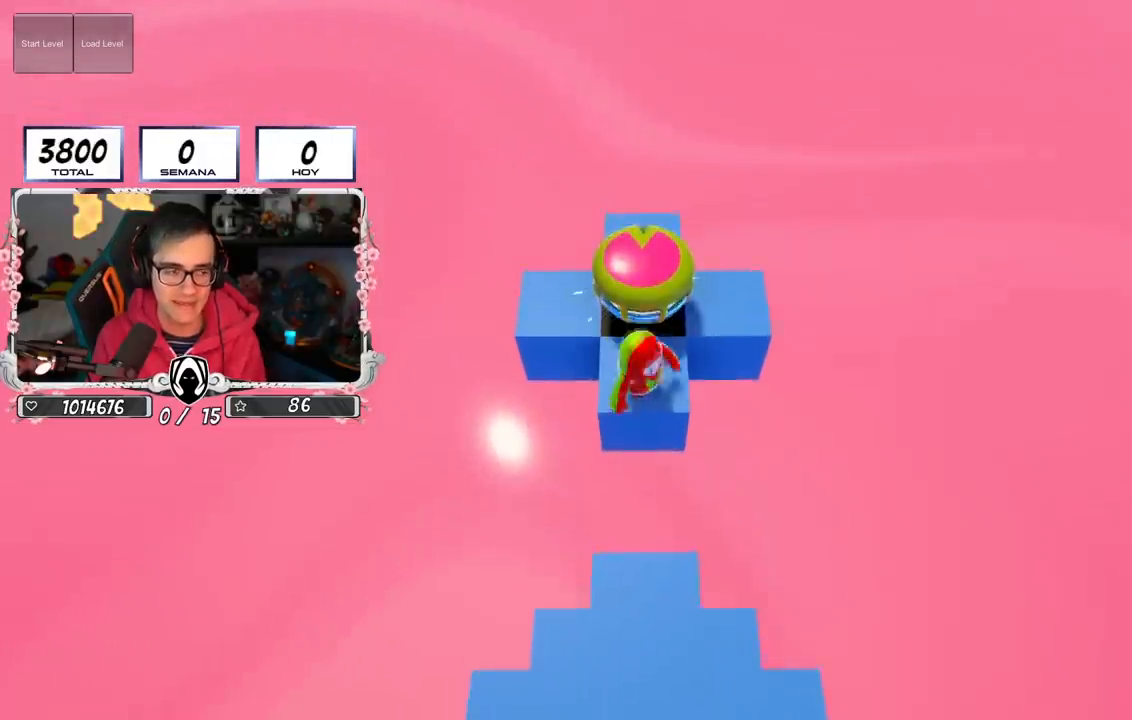
{"buttons": ["CROSS"], "left_stick": "up", "right_stick": "center", "events": [[16, "right_stick", "center"], [283, "left_stick", "up"], [300, "CROSS", "down"]]}
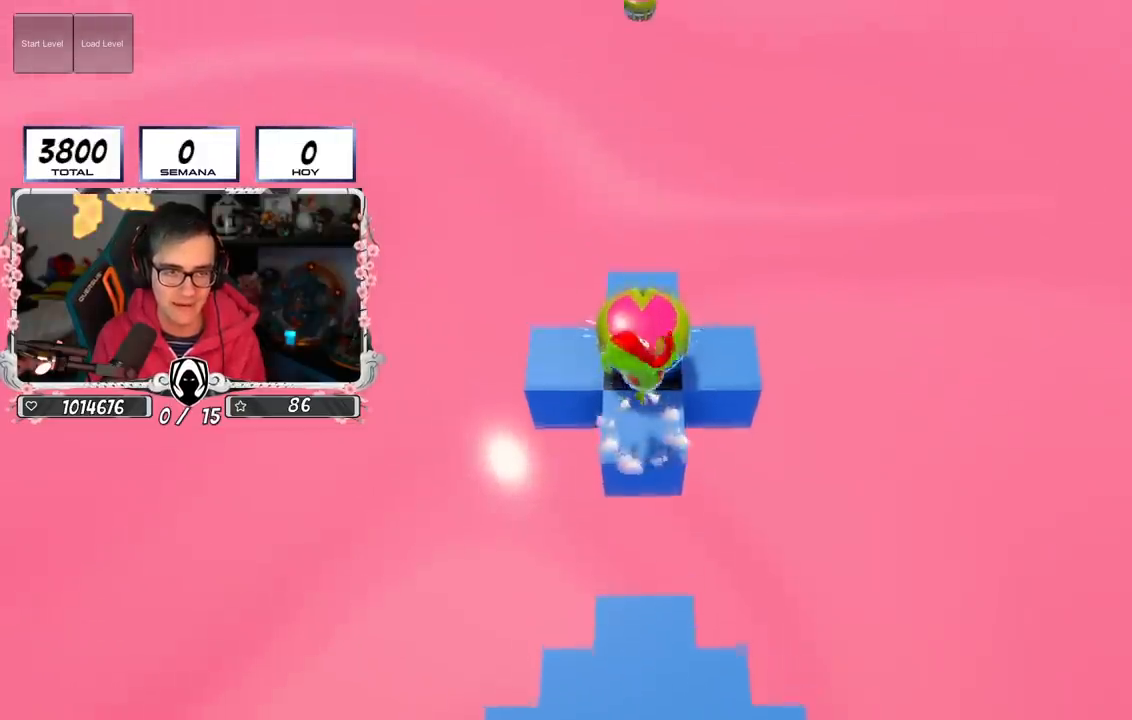
{"buttons": [], "left_stick": "center", "right_stick": "center", "events": [[150, "CROSS", "up"], [301, "left_stick", "center"], [367, "left_stick", "down"], [451, "left_stick", "center"]]}
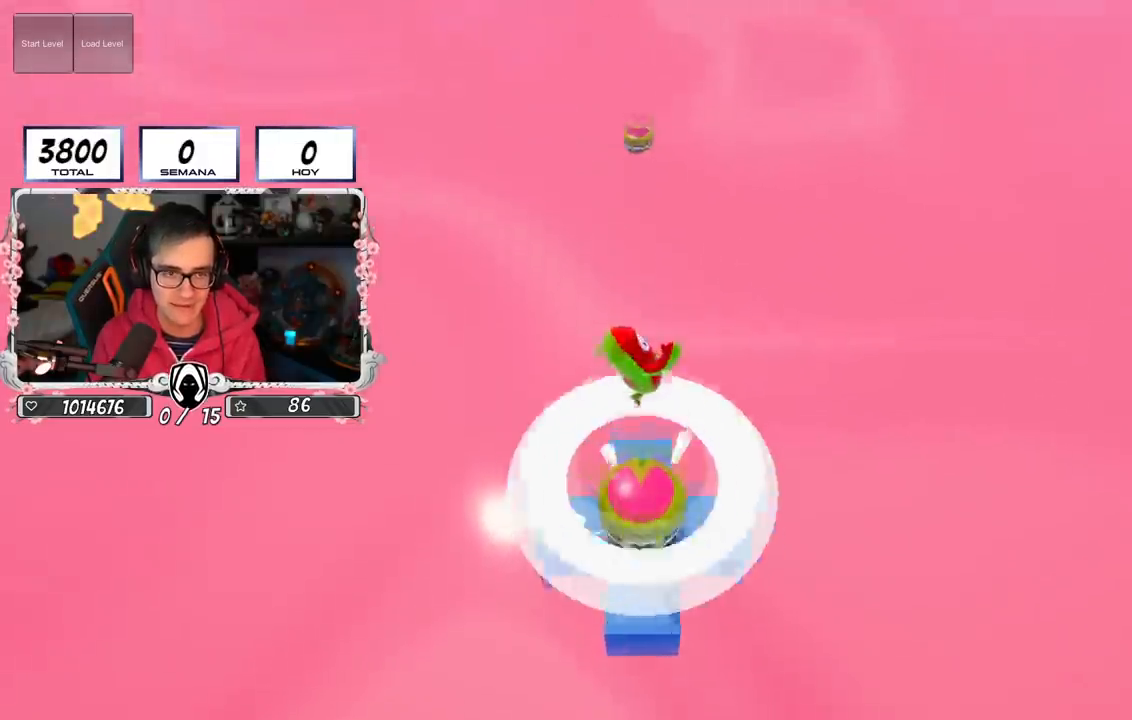
{"buttons": [], "left_stick": "right", "right_stick": "down", "events": [[17, "left_stick", "up-right"], [217, "left_stick", "up-left"], [384, "left_stick", "center"], [434, "left_stick", "right"], [434, "right_stick", "down"]]}
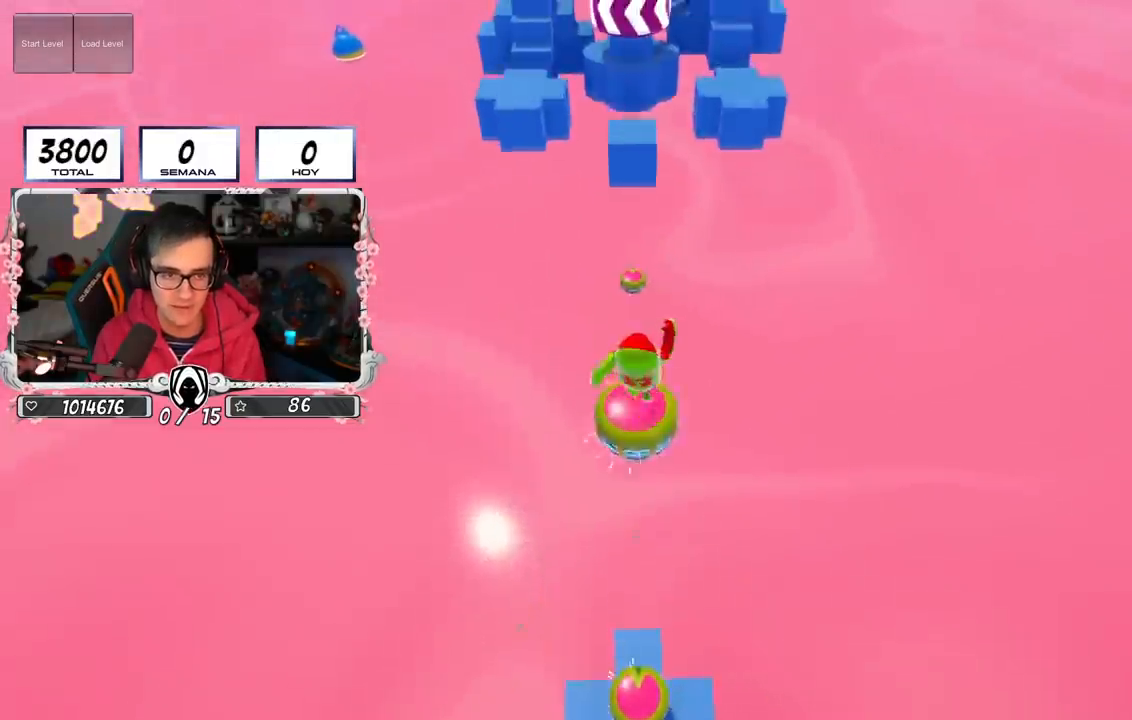
{"buttons": [], "left_stick": "center", "right_stick": "center", "events": [[84, "left_stick", "left"], [134, "right_stick", "center"], [217, "left_stick", "up-right"], [351, "left_stick", "center"], [401, "left_stick", "left"], [451, "left_stick", "center"], [451, "right_stick", "up"], [501, "right_stick", "center"]]}
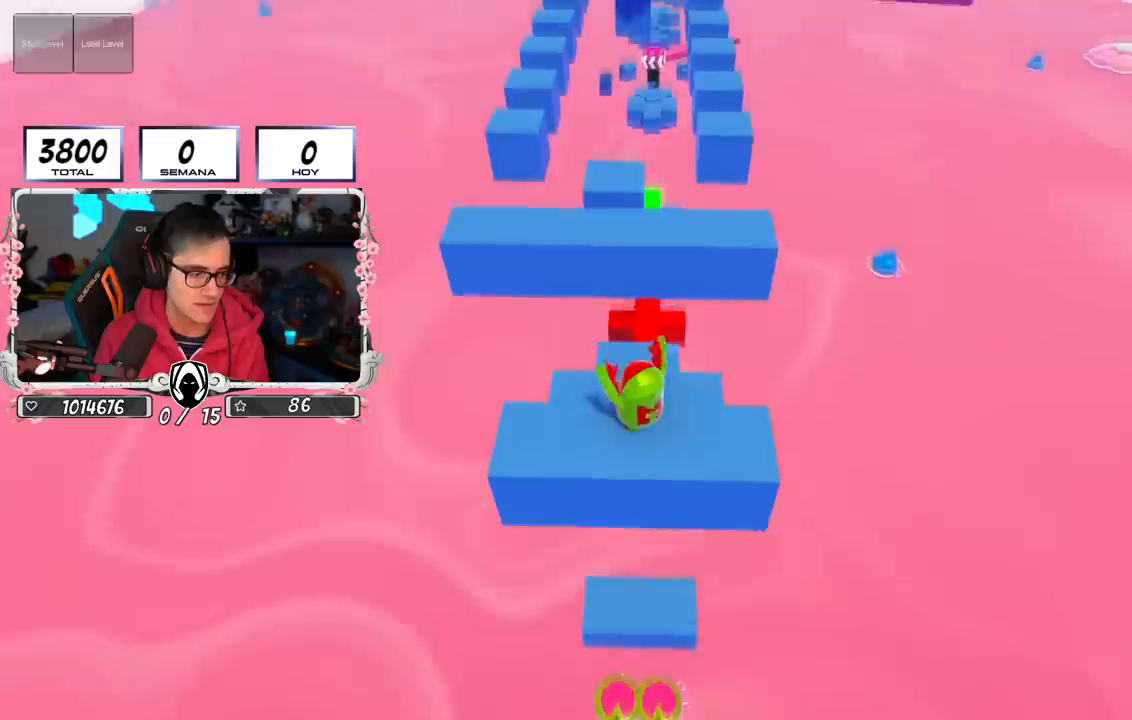
{"buttons": [], "left_stick": "center", "right_stick": "up", "events": [[400, "right_stick", "up"]]}
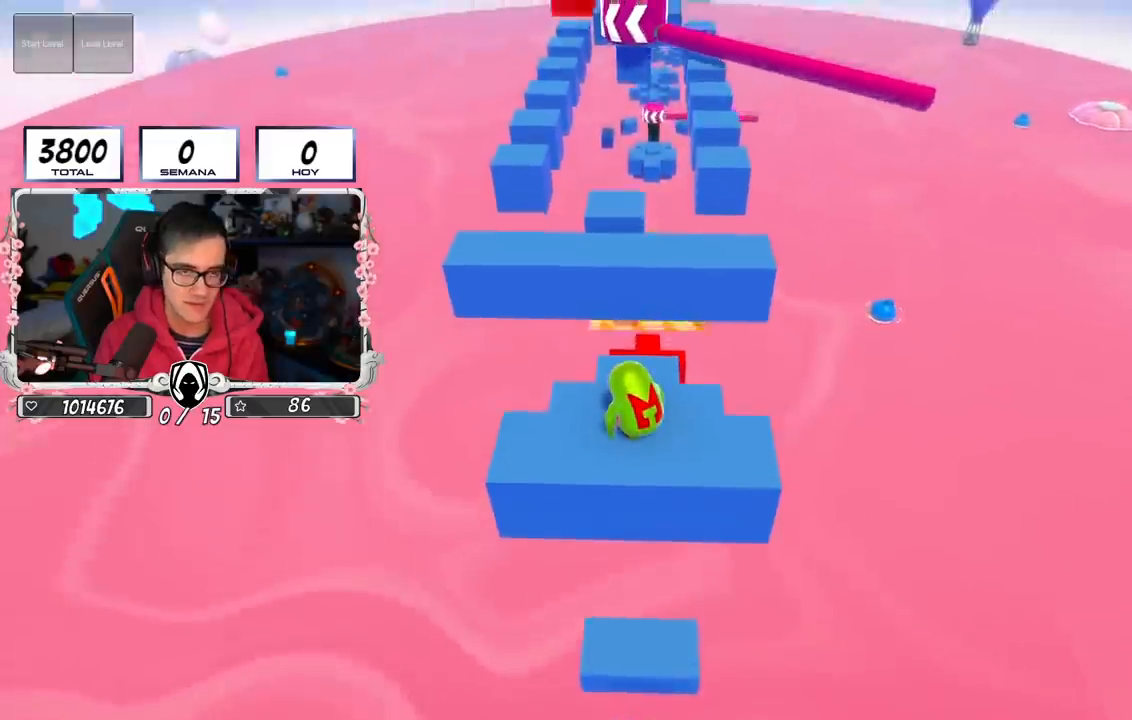
{"buttons": [], "left_stick": "center", "right_stick": "center", "events": [[84, "right_stick", "center"]]}
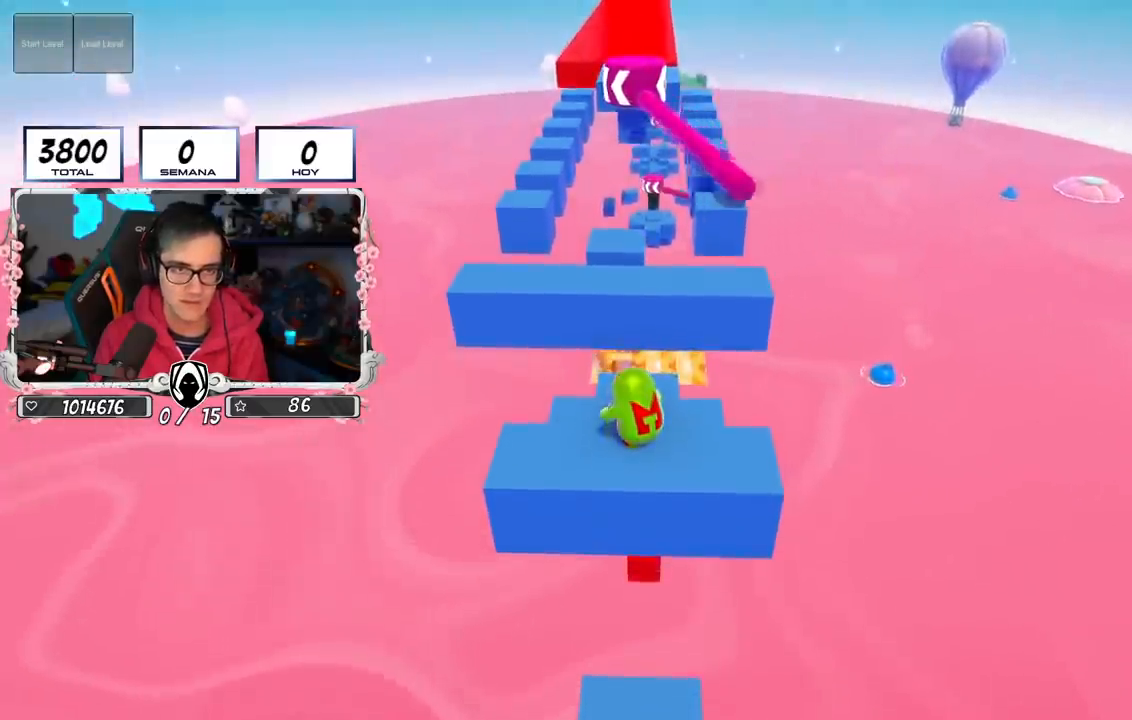
{"buttons": [], "left_stick": "left", "right_stick": "down", "events": [[17, "right_stick", "down"], [233, "right_stick", "center"], [384, "right_stick", "down"], [467, "left_stick", "left"]]}
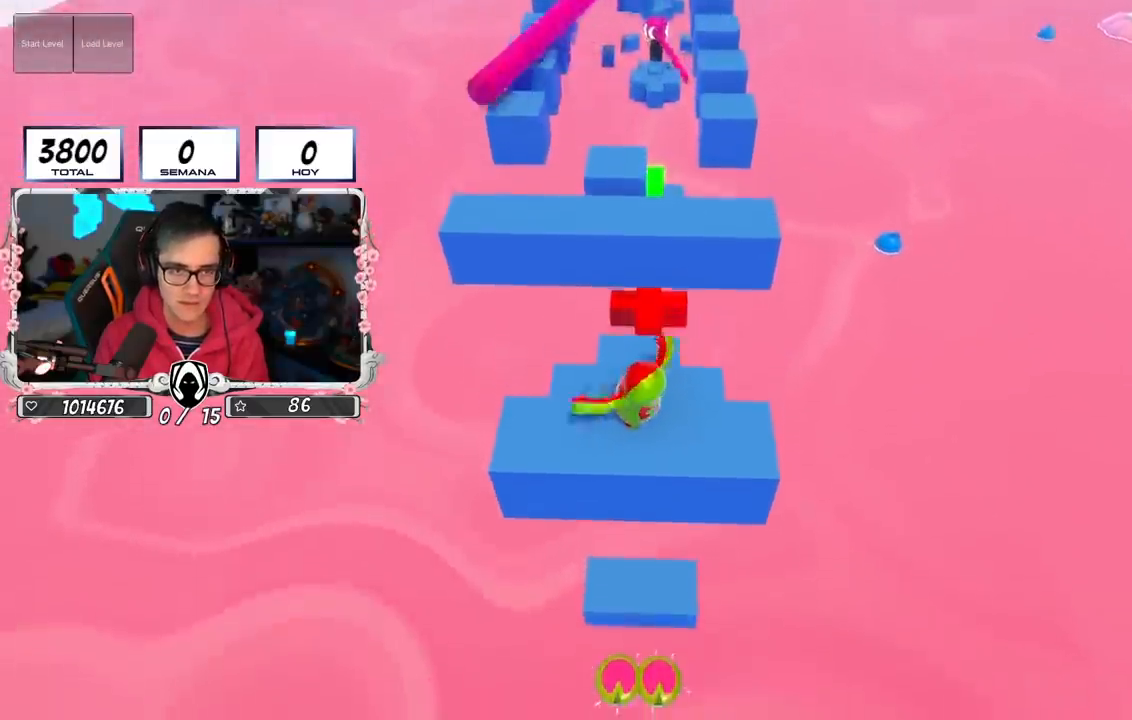
{"buttons": ["CROSS"], "left_stick": "up", "right_stick": "center", "events": [[50, "left_stick", "up"], [50, "right_stick", "center"], [467, "CROSS", "down"]]}
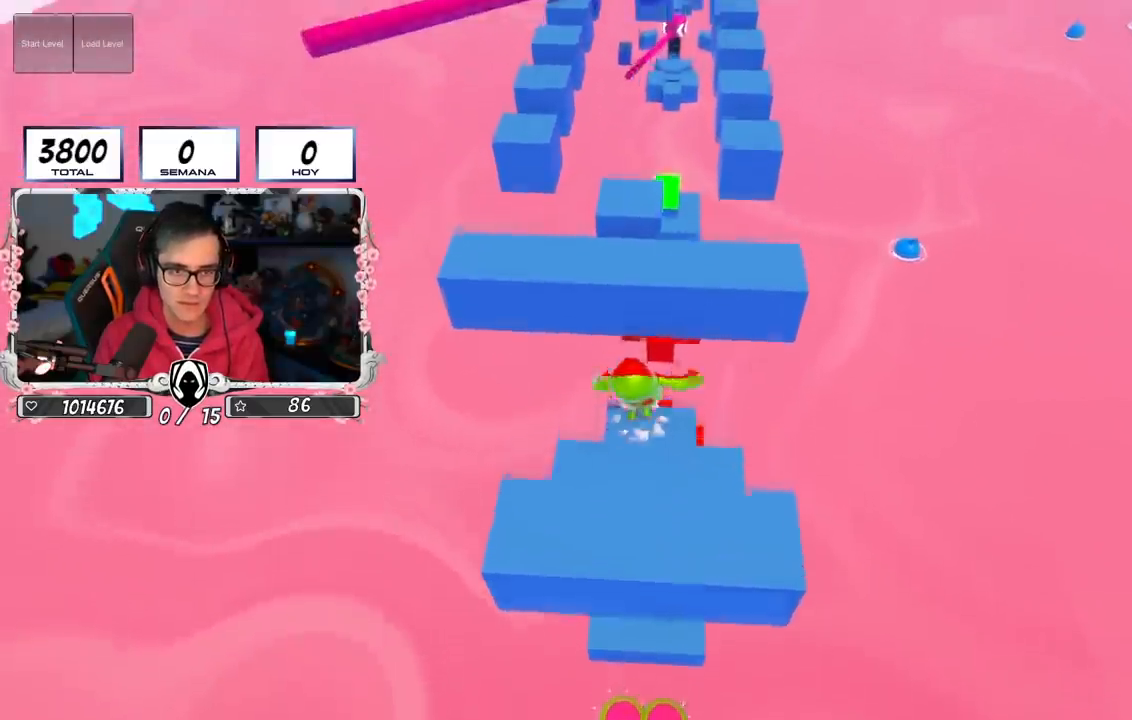
{"buttons": [], "left_stick": "down", "right_stick": "center", "events": [[233, "CROSS", "up"], [300, "left_stick", "center"], [367, "left_stick", "down"]]}
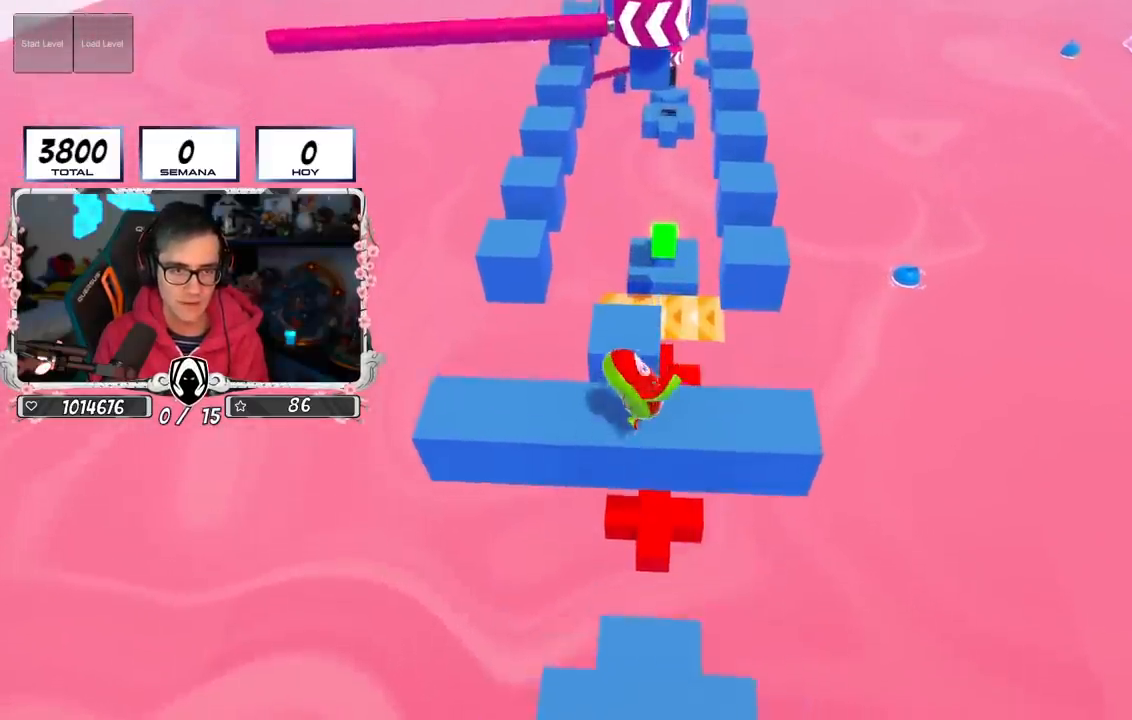
{"buttons": [], "left_stick": "center", "right_stick": "center", "events": [[34, "left_stick", "center"], [317, "left_stick", "down-right"], [434, "left_stick", "center"]]}
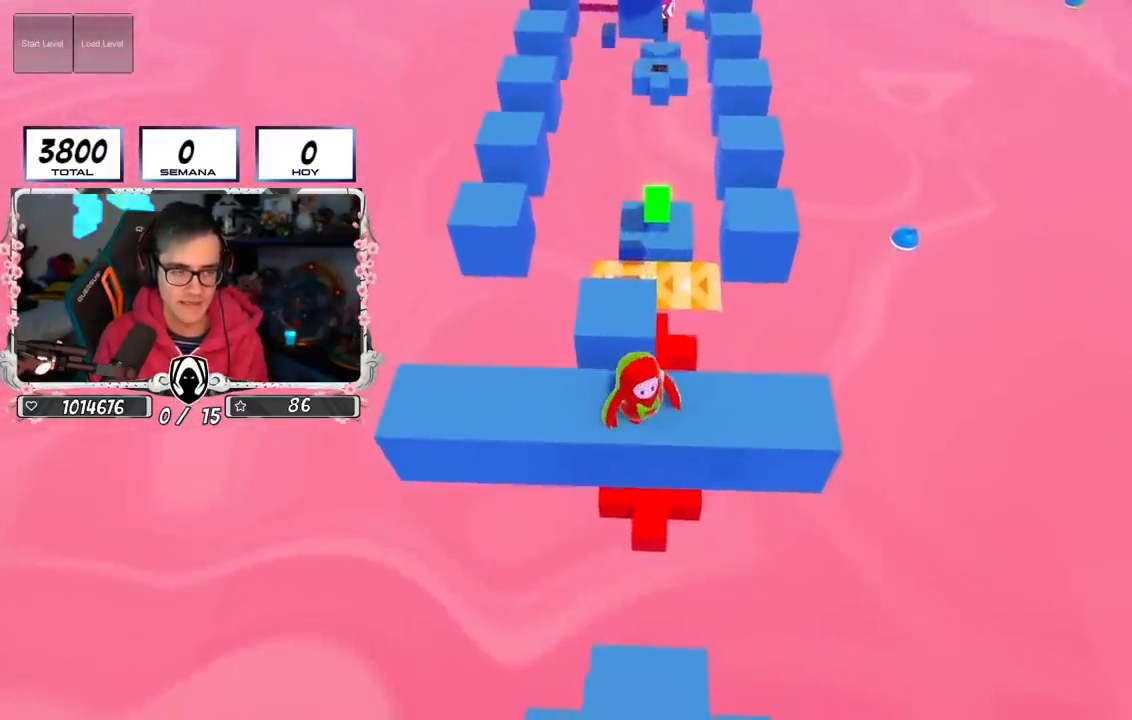
{"buttons": [], "left_stick": "center", "right_stick": "center", "events": []}
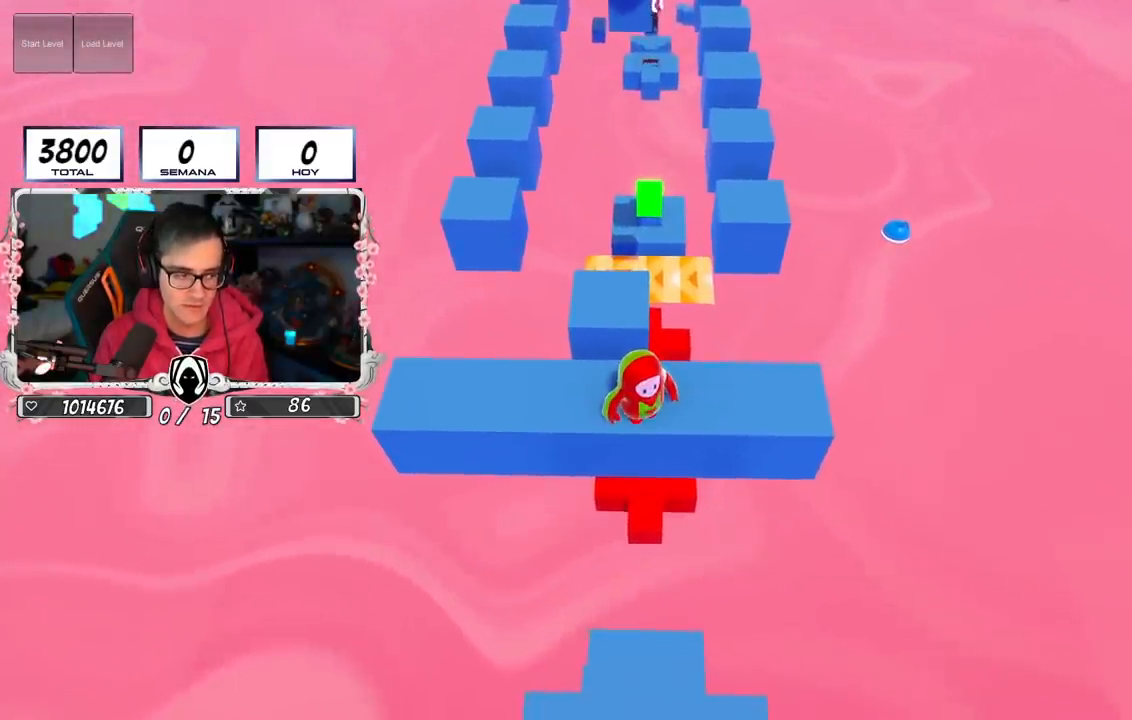
{"buttons": [], "left_stick": "right", "right_stick": "center", "events": [[451, "left_stick", "right"]]}
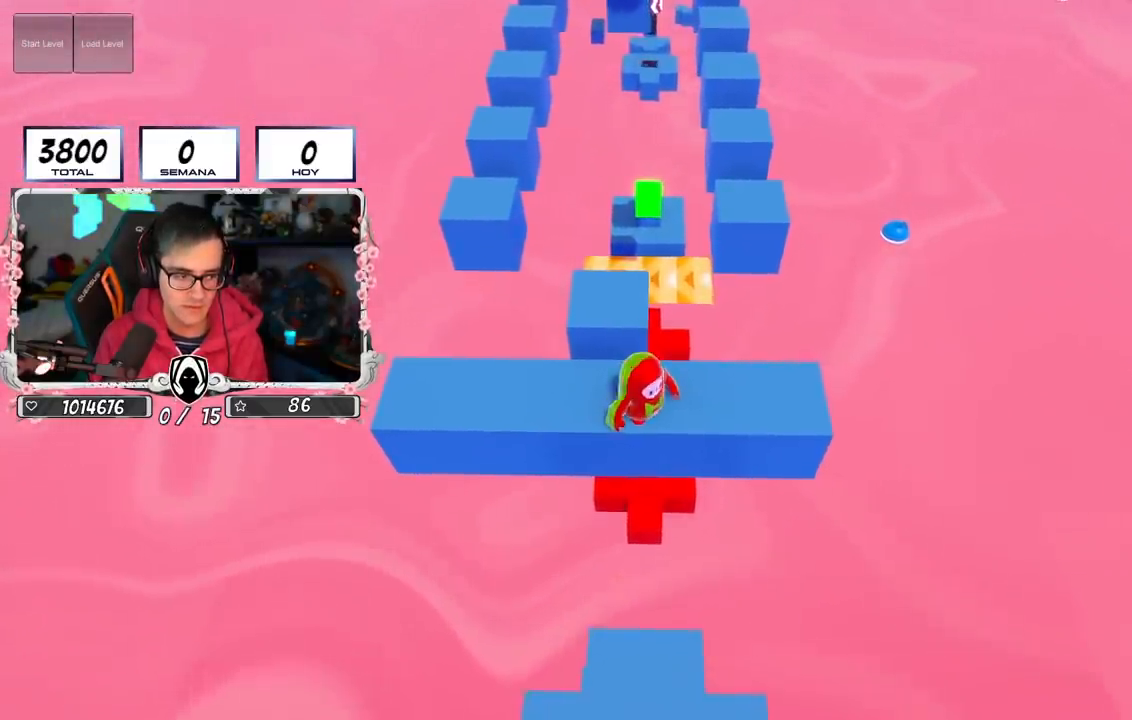
{"buttons": [], "left_stick": "center", "right_stick": "center", "events": [[83, "left_stick", "center"]]}
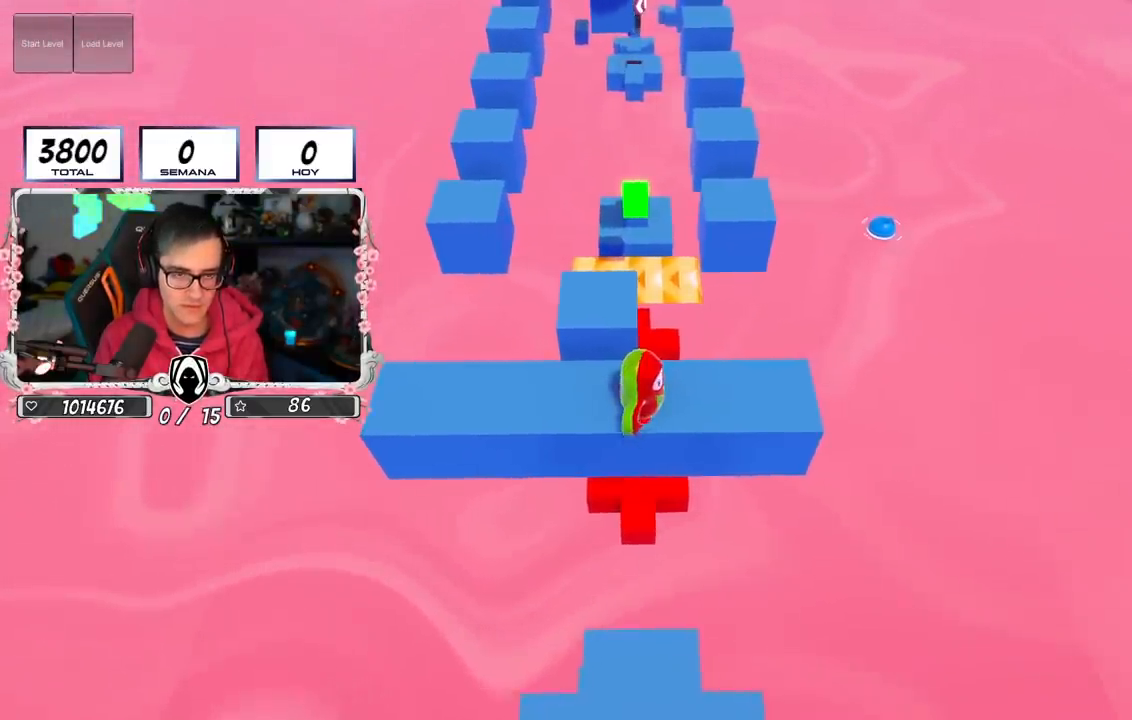
{"buttons": [], "left_stick": "right", "right_stick": "center", "events": [[34, "left_stick", "right"], [217, "left_stick", "center"], [284, "right_stick", "up-left"], [367, "right_stick", "center"], [401, "left_stick", "right"]]}
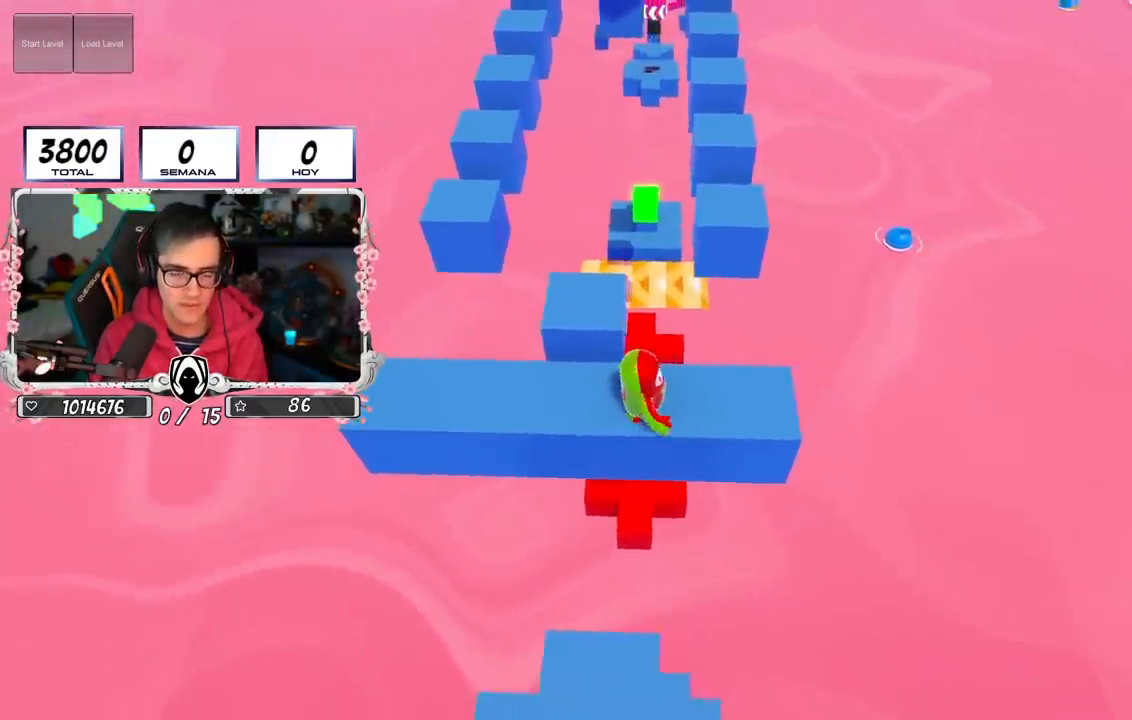
{"buttons": [], "left_stick": "right", "right_stick": "up", "events": [[67, "left_stick", "center"], [167, "right_stick", "left"], [267, "right_stick", "center"], [434, "left_stick", "right"], [501, "right_stick", "up"]]}
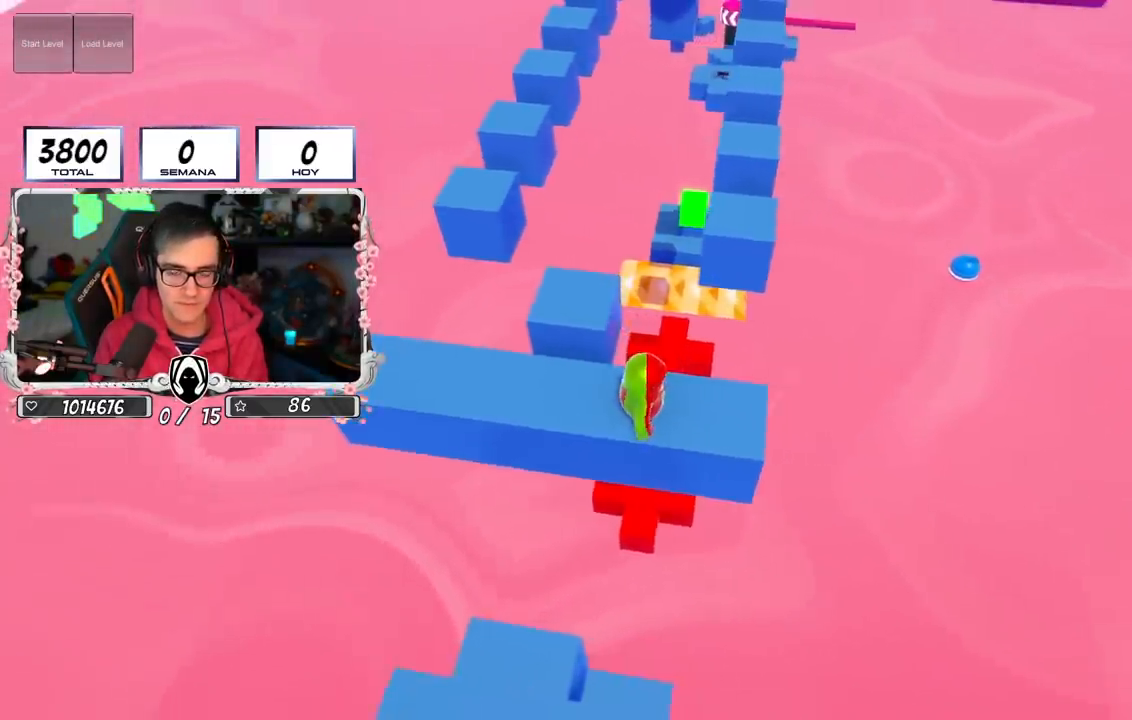
{"buttons": [], "left_stick": "right", "right_stick": "center", "events": [[66, "left_stick", "center"], [166, "right_stick", "center"], [367, "left_stick", "right"]]}
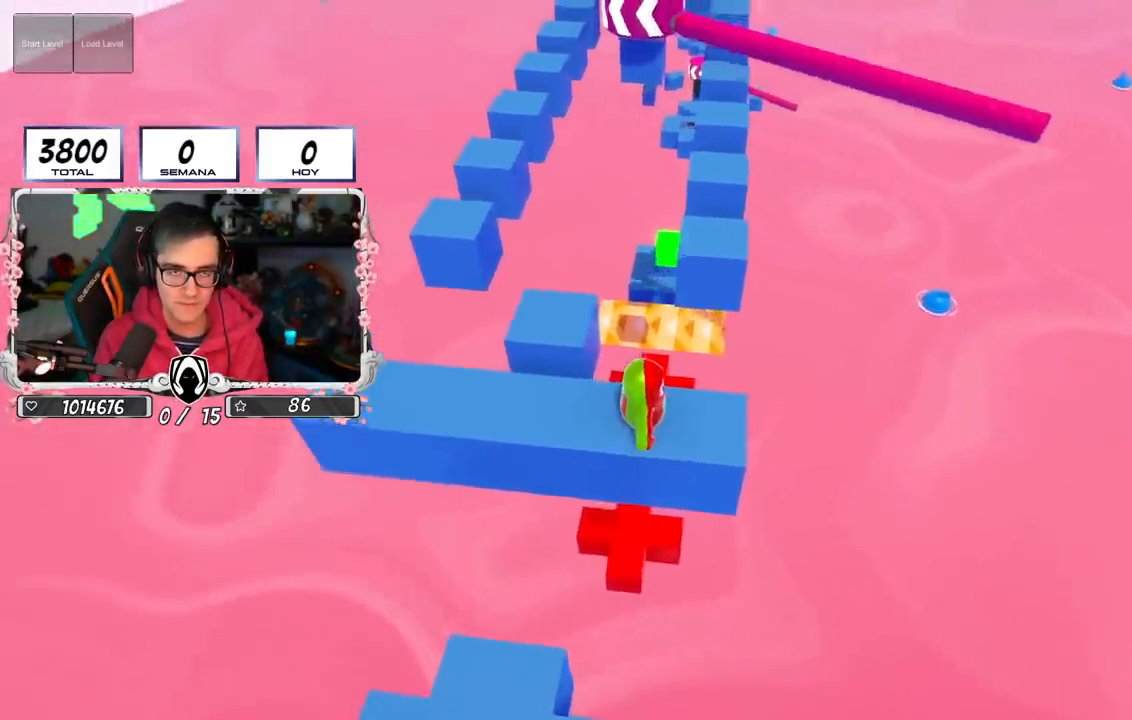
{"buttons": [], "left_stick": "center", "right_stick": "center", "events": [[17, "left_stick", "center"]]}
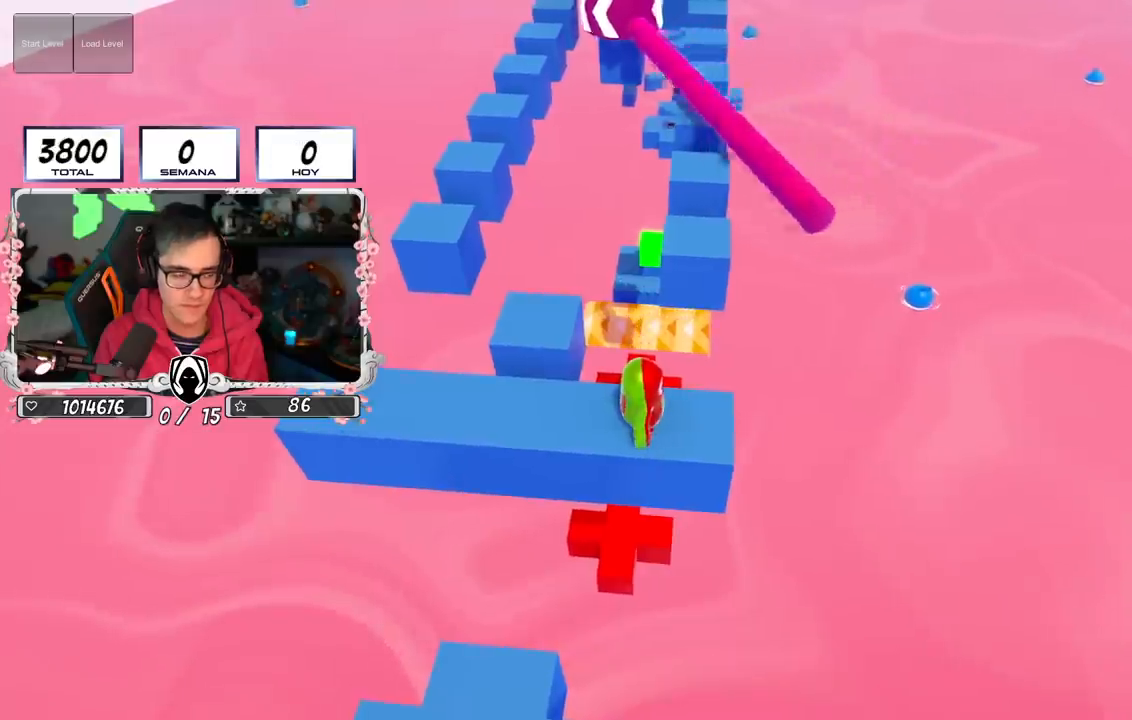
{"buttons": [], "left_stick": "down-right", "right_stick": "center", "events": [[166, "left_stick", "right"], [267, "left_stick", "center"], [300, "right_stick", "down"], [450, "left_stick", "down-right"], [467, "right_stick", "center"]]}